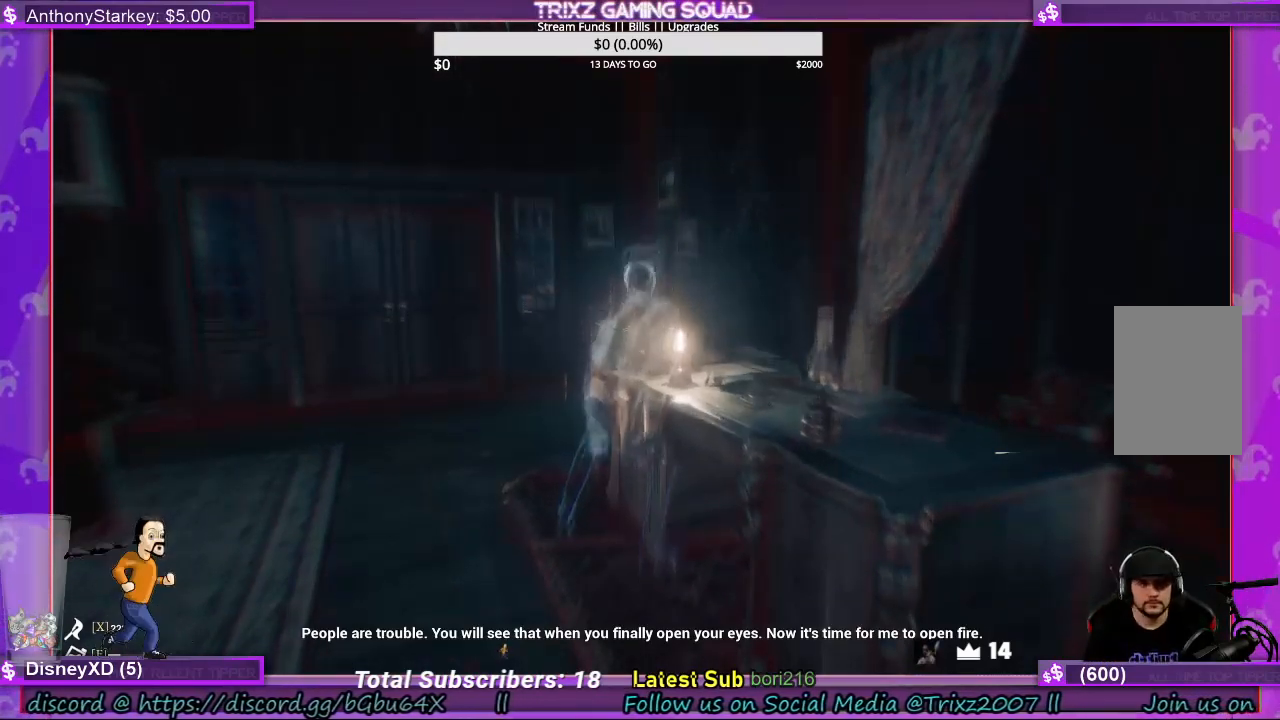
Gameplay with keyboard and mouse; each line is a JSON object with the keys and mouse buttons held at the frame after it. "events" lists presses ("down") and releases ("up") of "a", "ctrl", "d", "e", "f", "q", "r", "s", "shift", "space", "tab", "w", "mouse_left", "mouse_wheel", "mouse_right", "mouse_mb4" and "mouse_mb5" between this image and that frame as [ms after this image, input, new state], when the widget could be followed in between. "mouse_left", "mouse_wheel", "mouse_right", "mouse_mb4", "mouse_mb5" = the "left", "wheel", "right", "mb4", "mb5" buttons of the "mouse" list. No other keys are recorded. "wheel" means that the mouse wheel is clicked or scrolled. Mouse movement is not recorded.
{"keys": ["d", "w"], "mouse": [], "events": [[333, "d", "down"], [367, "w", "down"]]}
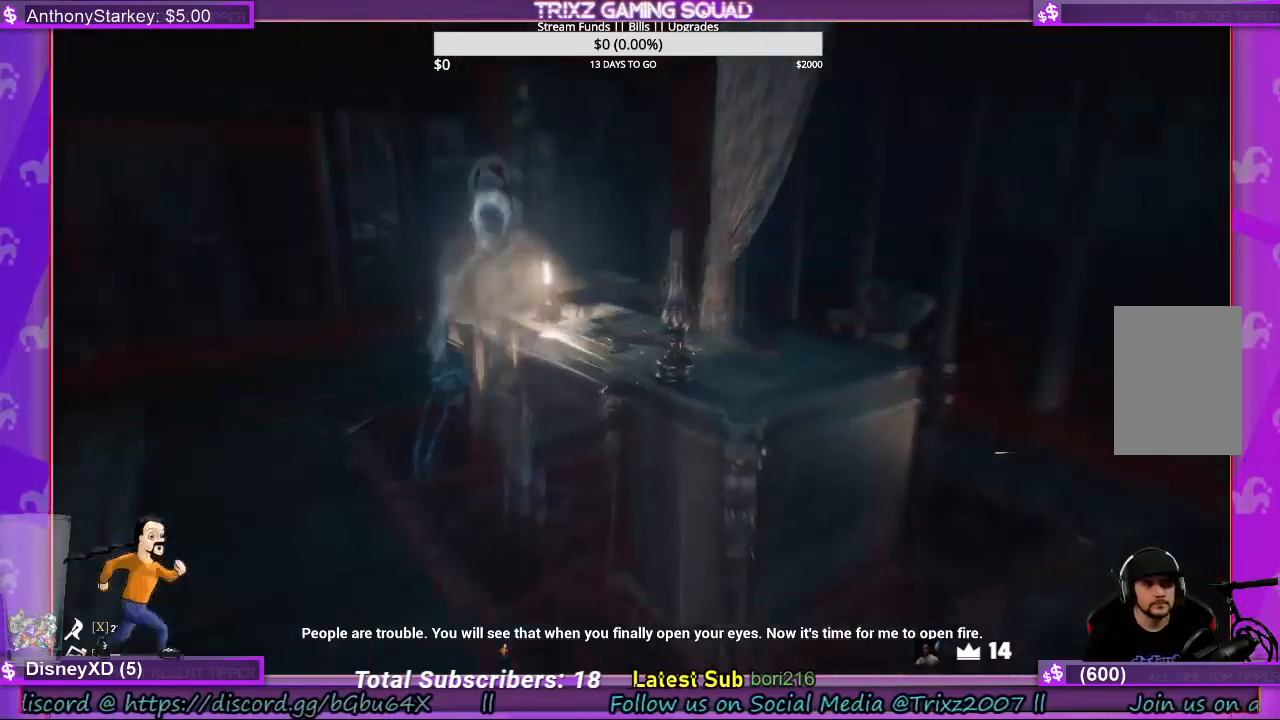
{"keys": [], "mouse": [], "events": [[167, "w", "up"], [200, "d", "up"]]}
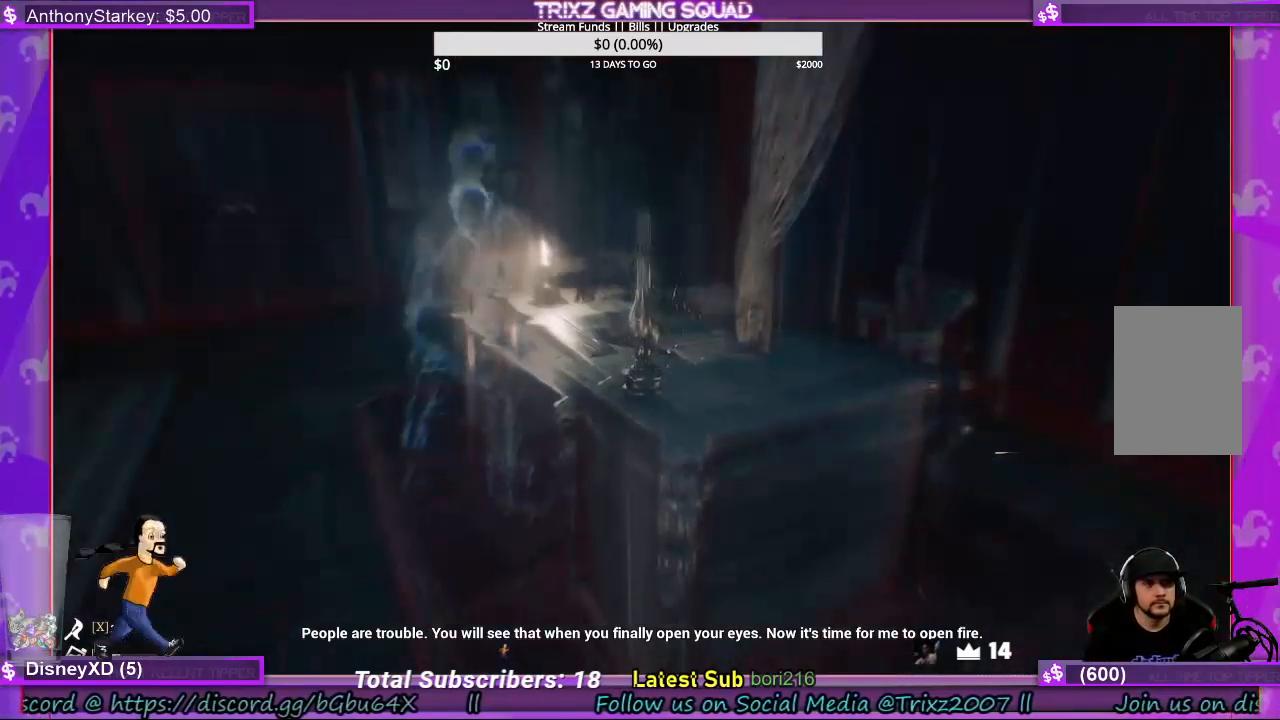
{"keys": ["d", "w"], "mouse": [], "events": [[433, "d", "down"], [467, "w", "down"]]}
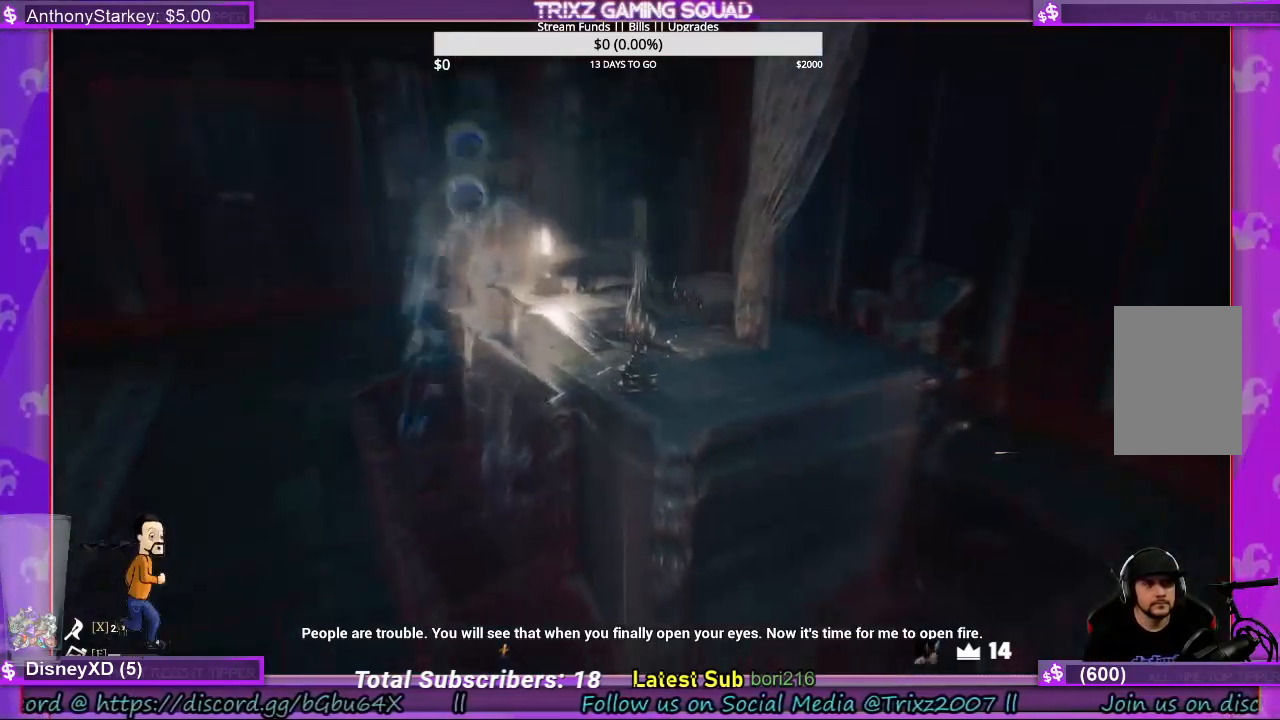
{"keys": ["d"], "mouse": [], "events": [[367, "w", "up"]]}
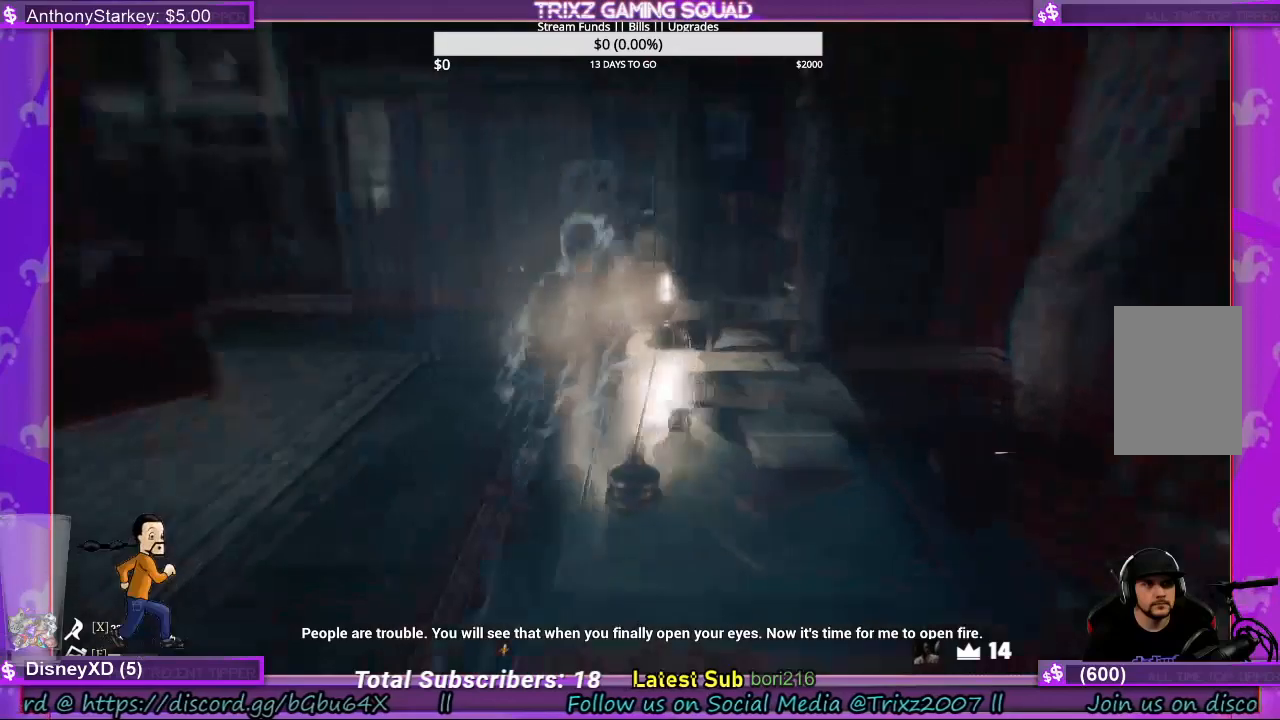
{"keys": ["d", "s"], "mouse": [], "events": [[167, "s", "down"]]}
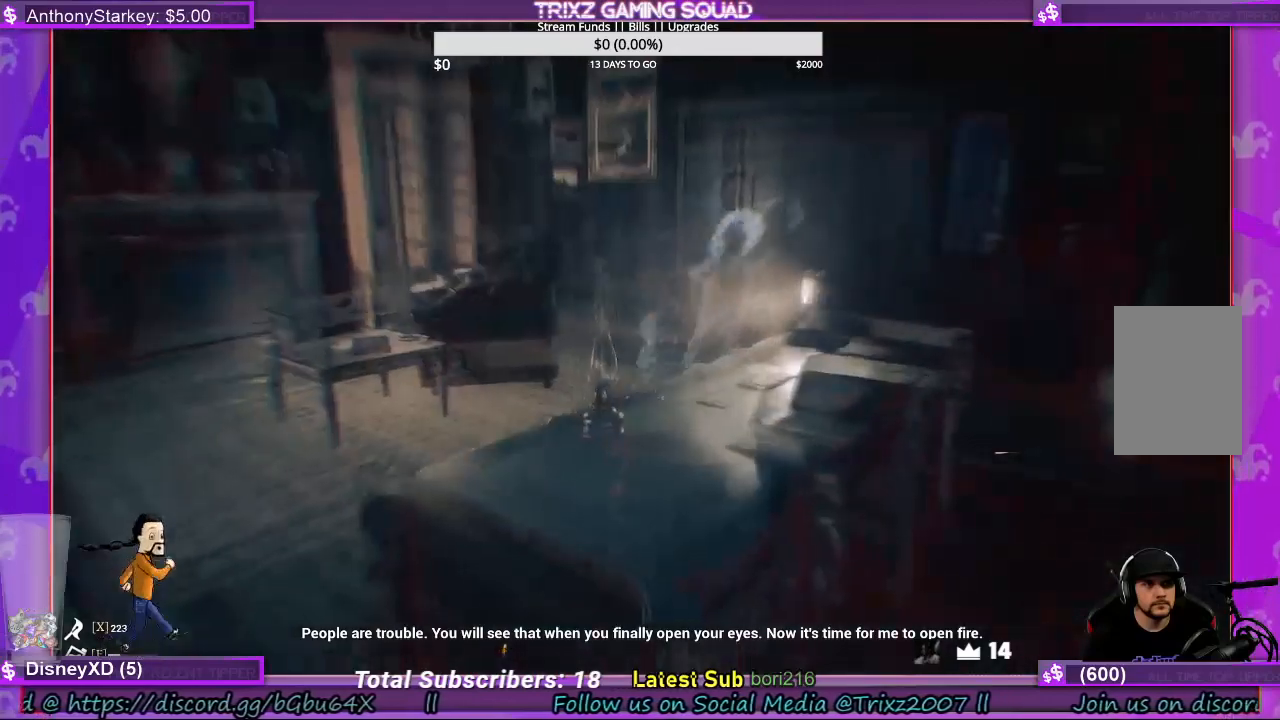
{"keys": [], "mouse": [], "events": [[200, "s", "up"], [367, "d", "up"]]}
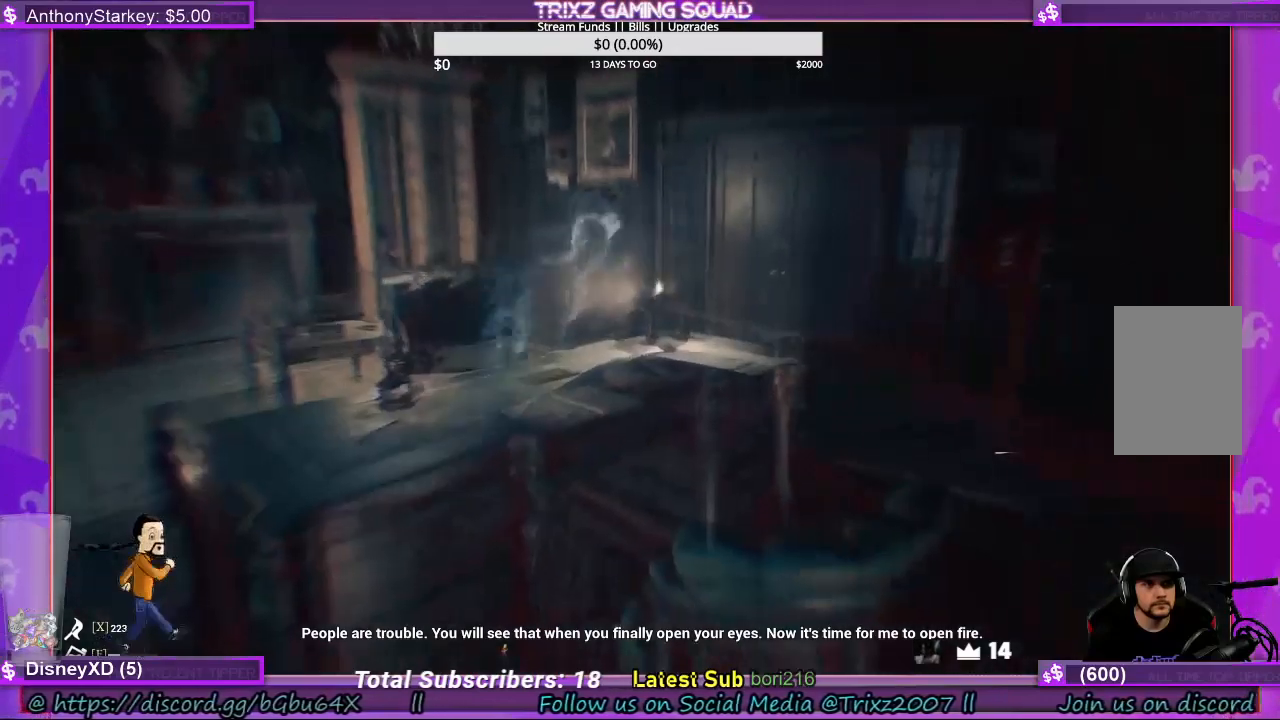
{"keys": [], "mouse": [], "events": []}
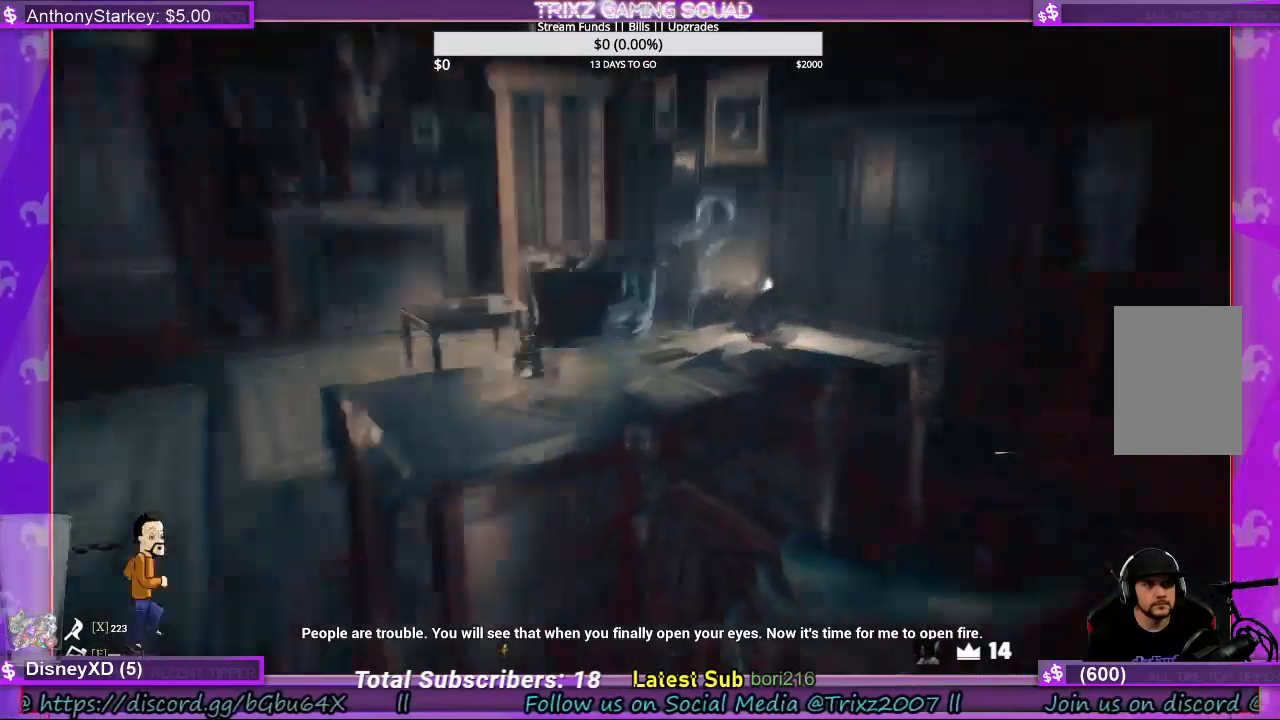
{"keys": [], "mouse": [], "events": []}
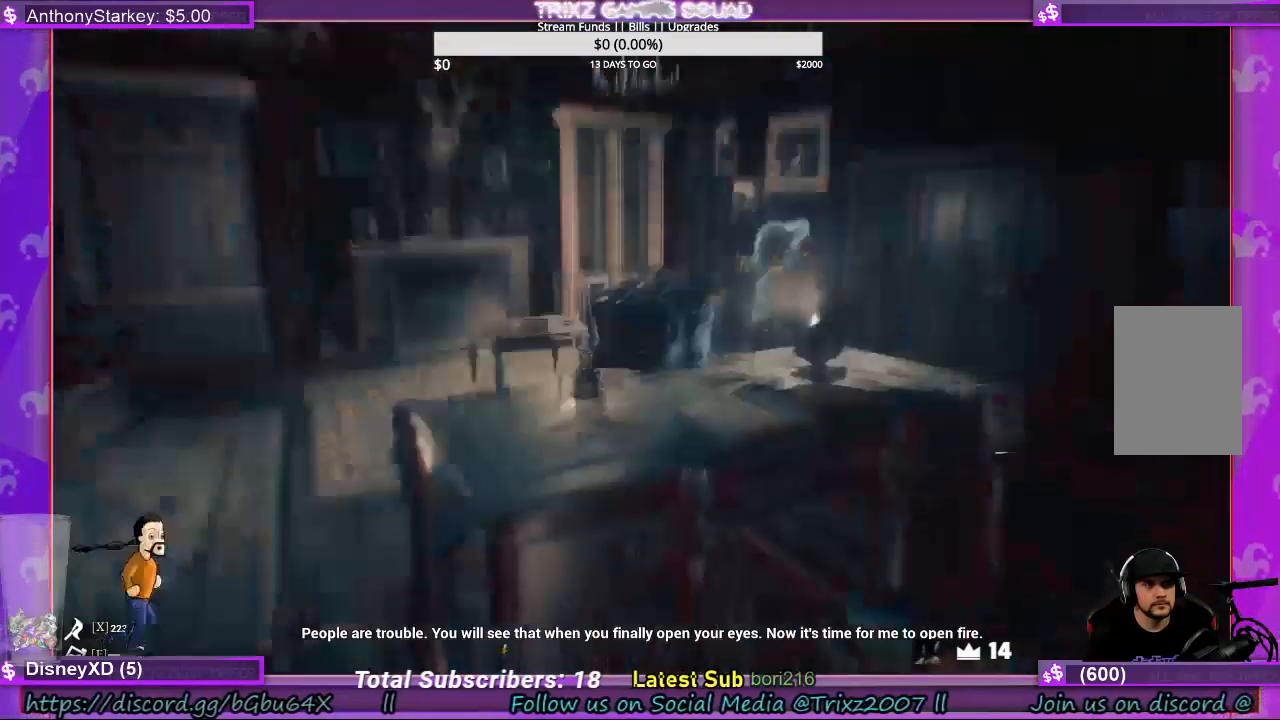
{"keys": [], "mouse": [], "events": []}
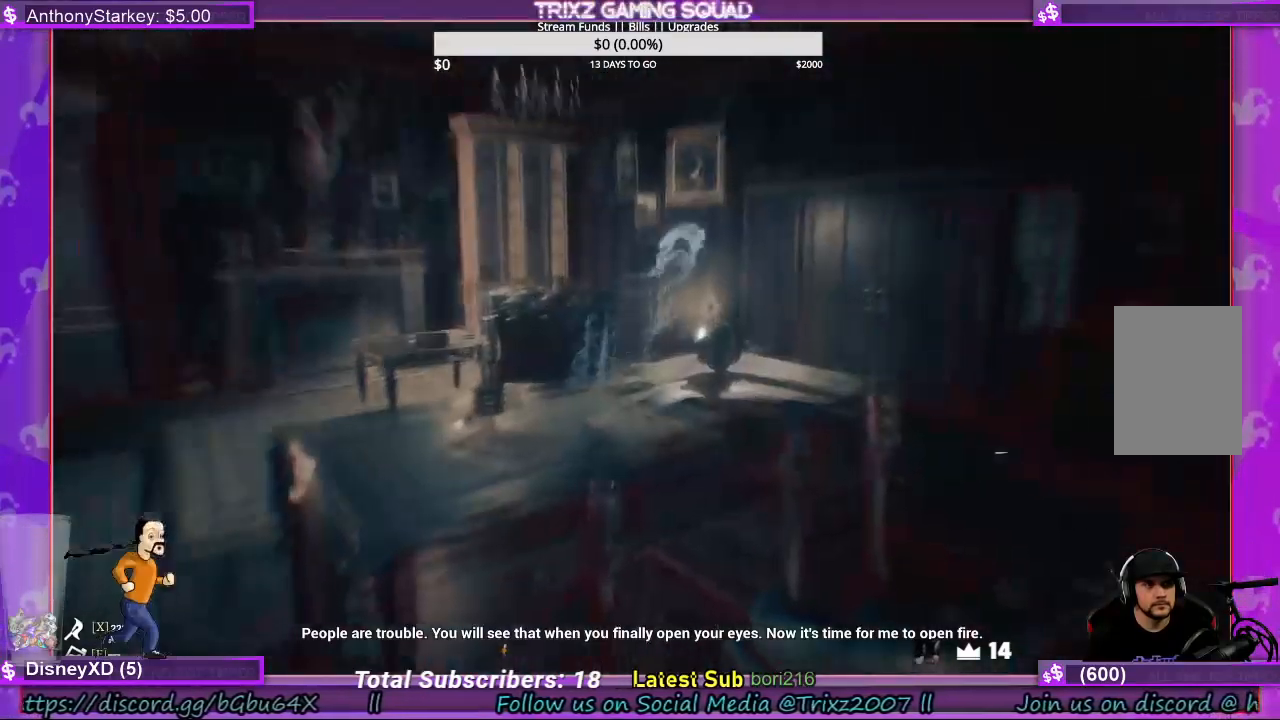
{"keys": ["s"], "mouse": [], "events": [[33, "s", "down"], [67, "a", "down"], [500, "a", "up"]]}
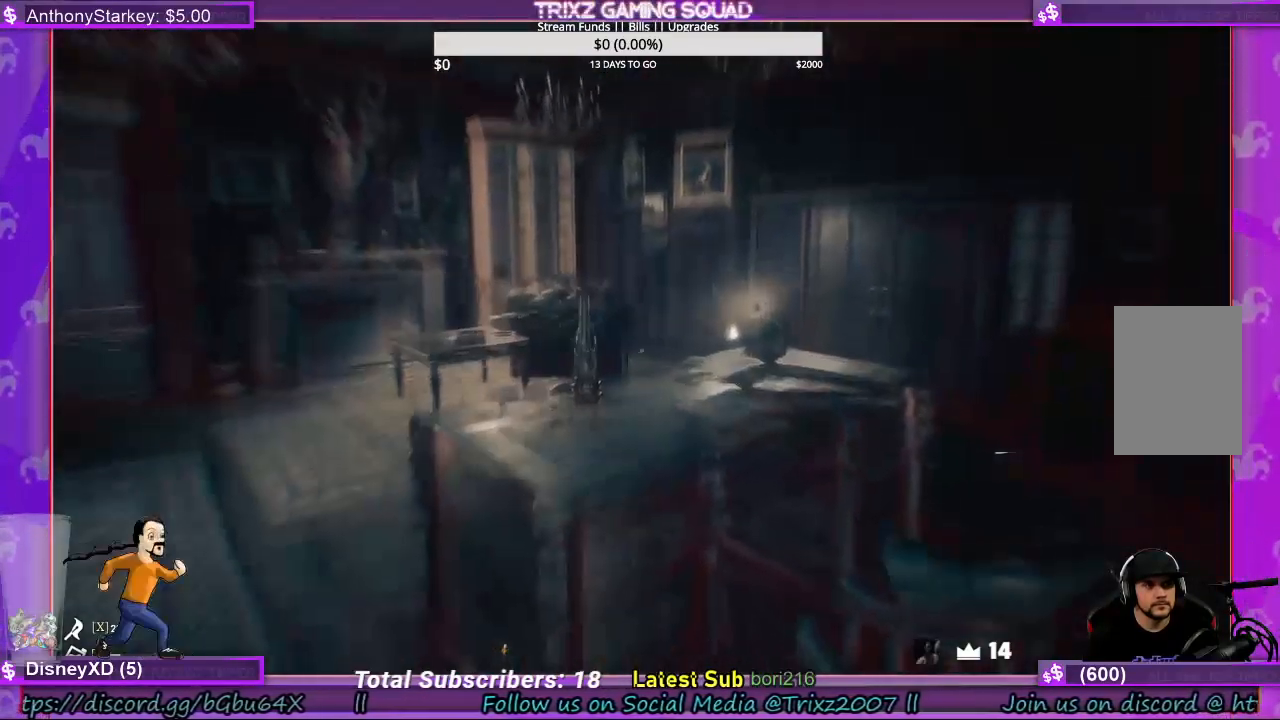
{"keys": [], "mouse": [], "events": [[100, "s", "up"]]}
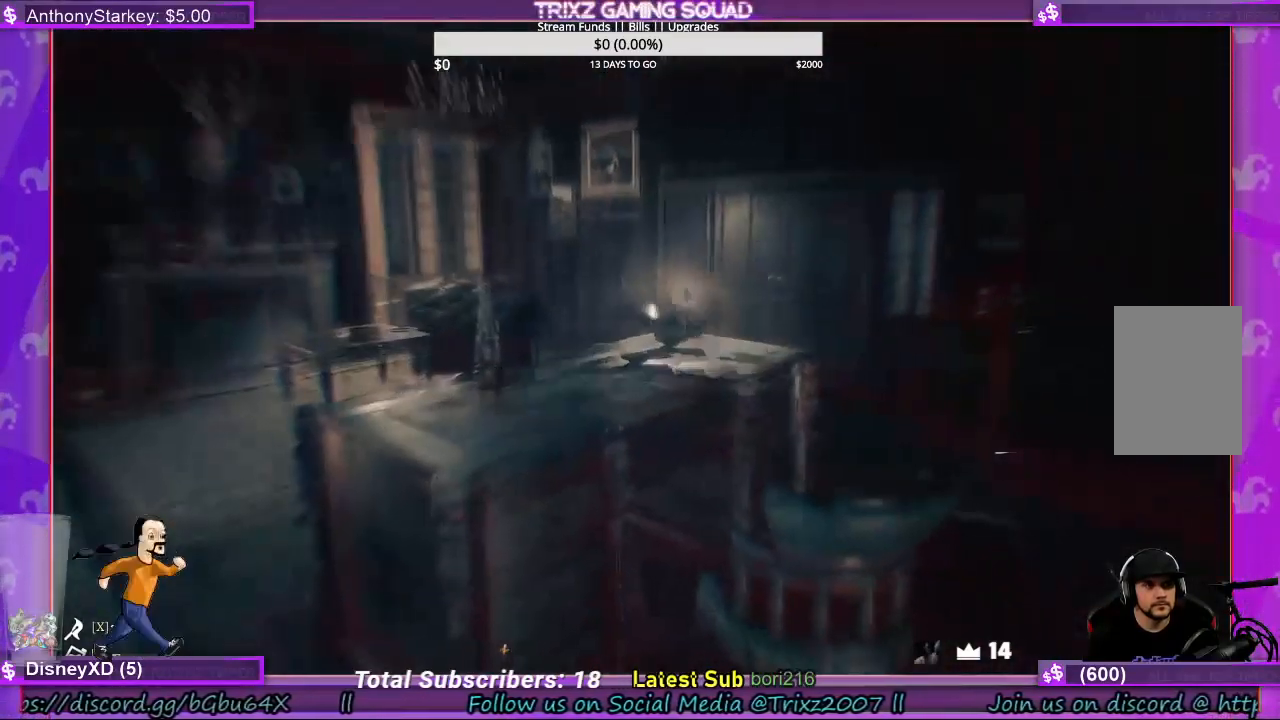
{"keys": [], "mouse": [], "events": []}
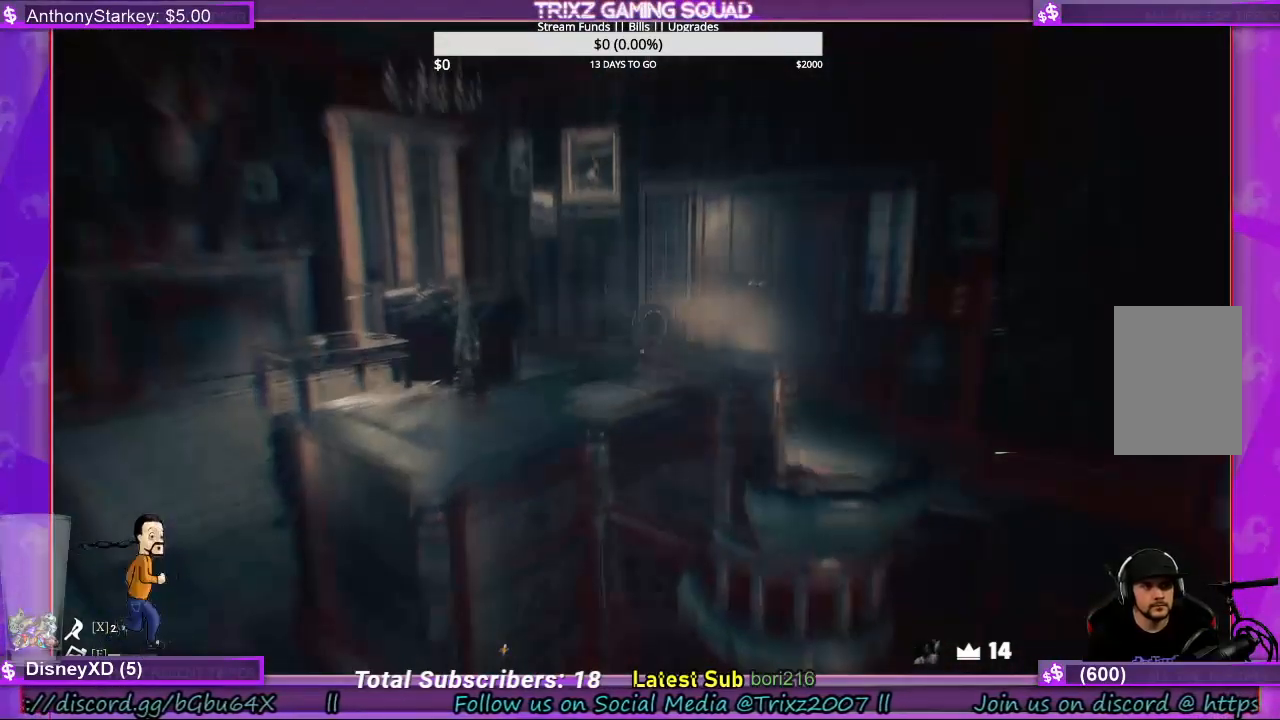
{"keys": [], "mouse": [], "events": []}
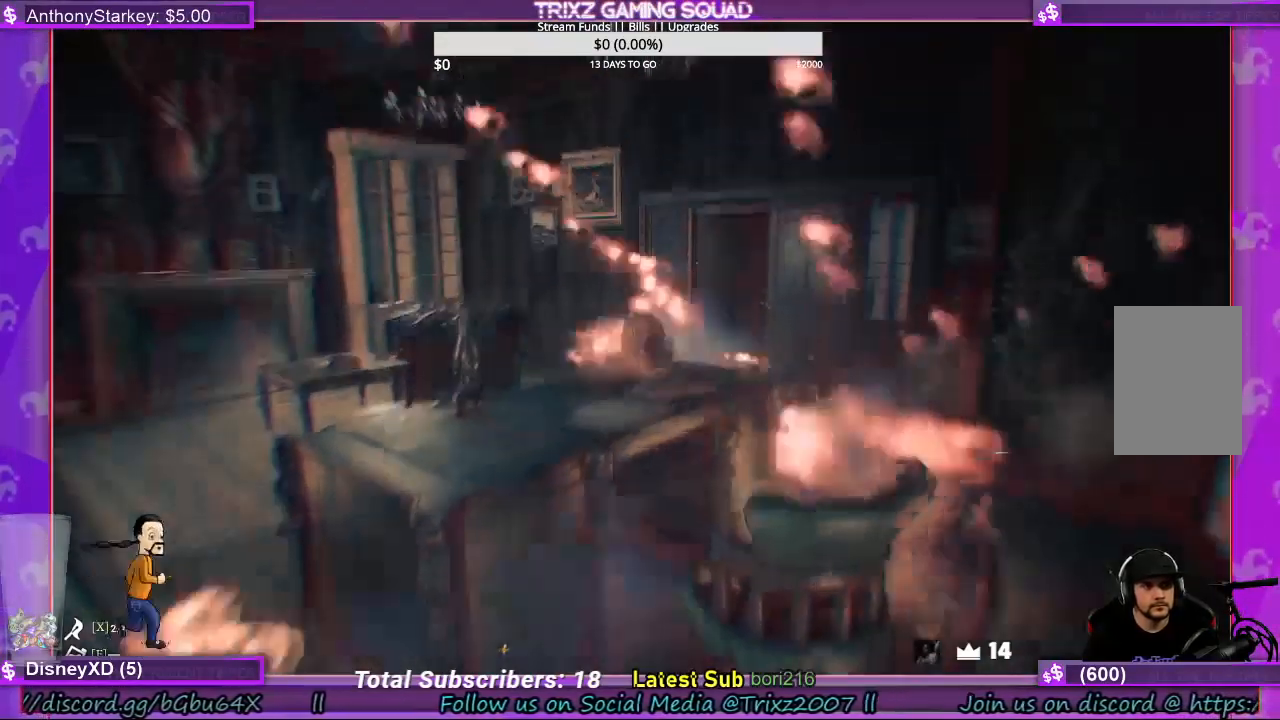
{"keys": [], "mouse": [], "events": []}